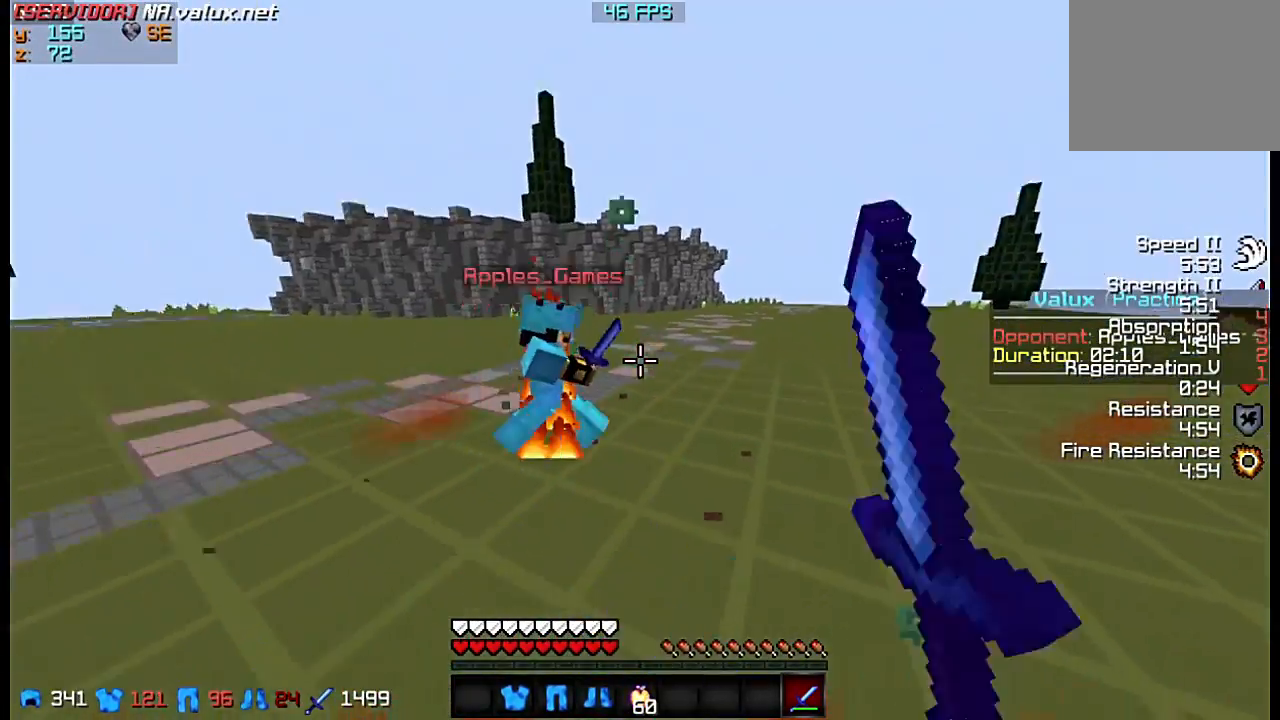
Gameplay with keyboard; each line is a JSON object with the keys held at the frame after it. "events" lists presses ("down") and releases ("up") of "a", "d", "s" and "w" between this image and that frame as [ms after this image, input, new state], when the widget could be followed in between. No other keys are recorded. Mouse input is not recorded.
{"keys": ["s"], "events": [[433, "w", "up"], [467, "s", "down"]]}
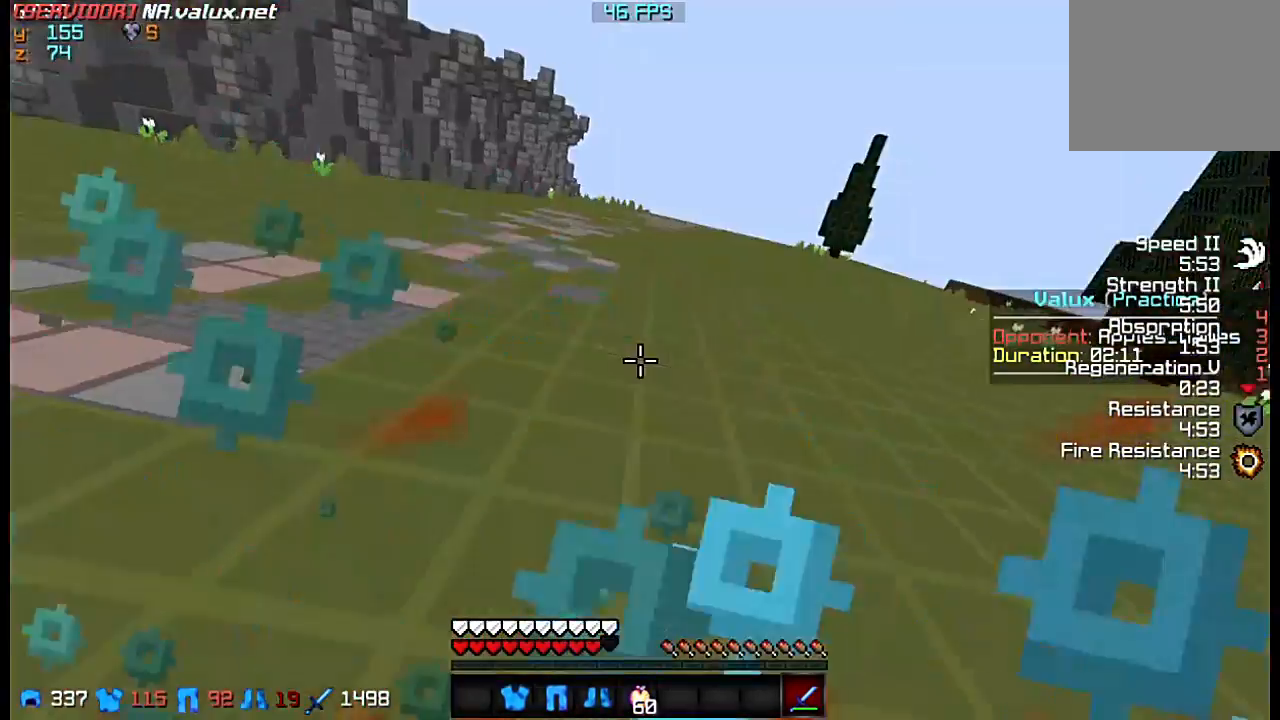
{"keys": ["s"], "events": []}
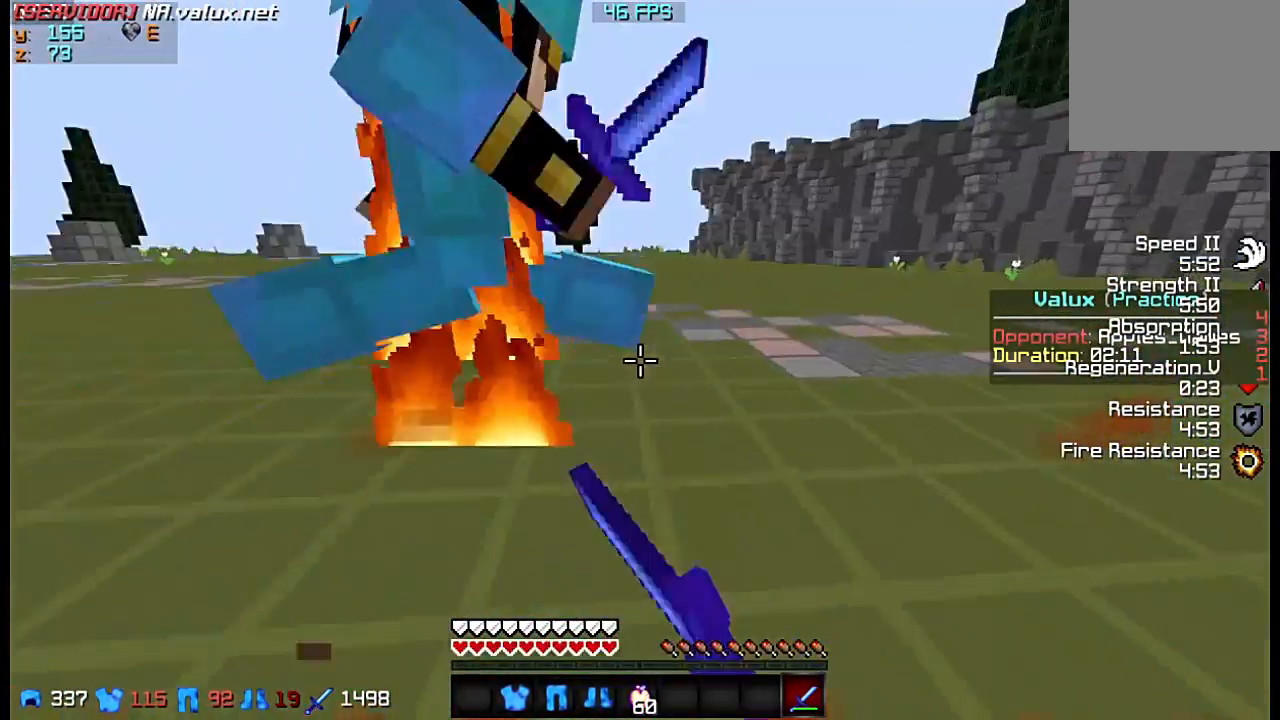
{"keys": ["w"], "events": [[267, "s", "up"], [267, "w", "down"]]}
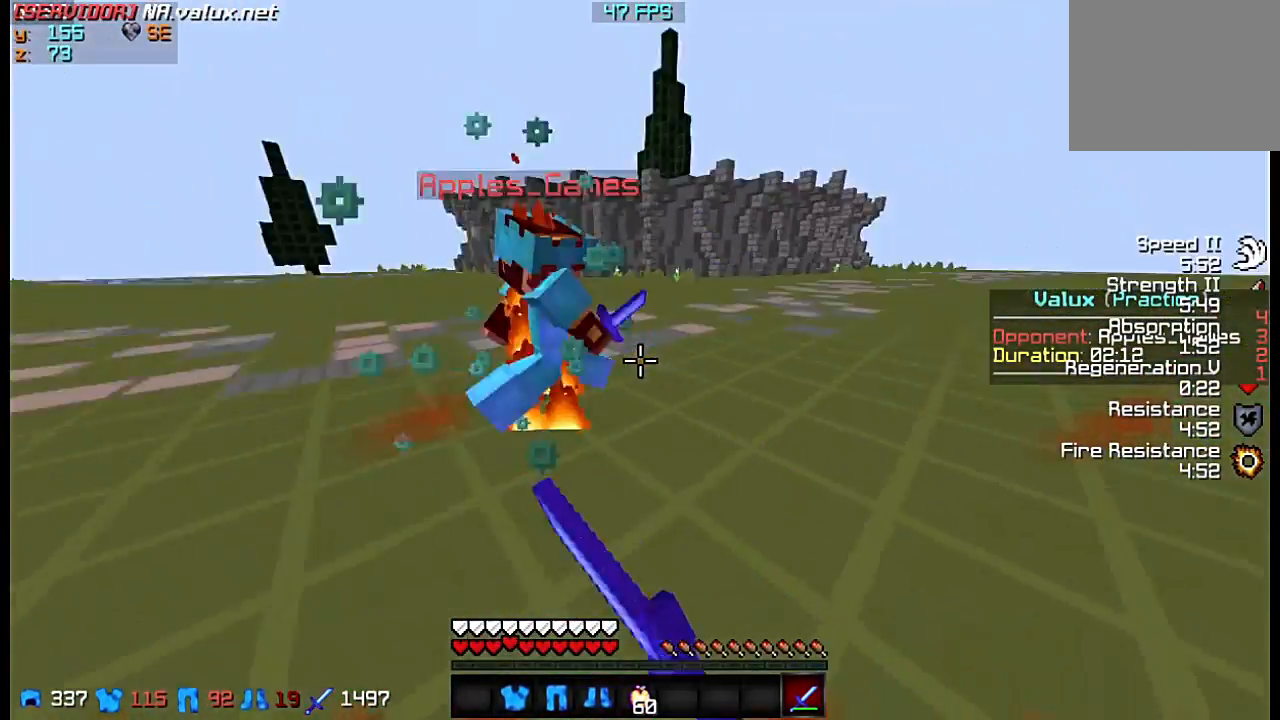
{"keys": ["s"], "events": [[367, "w", "up"], [400, "s", "down"]]}
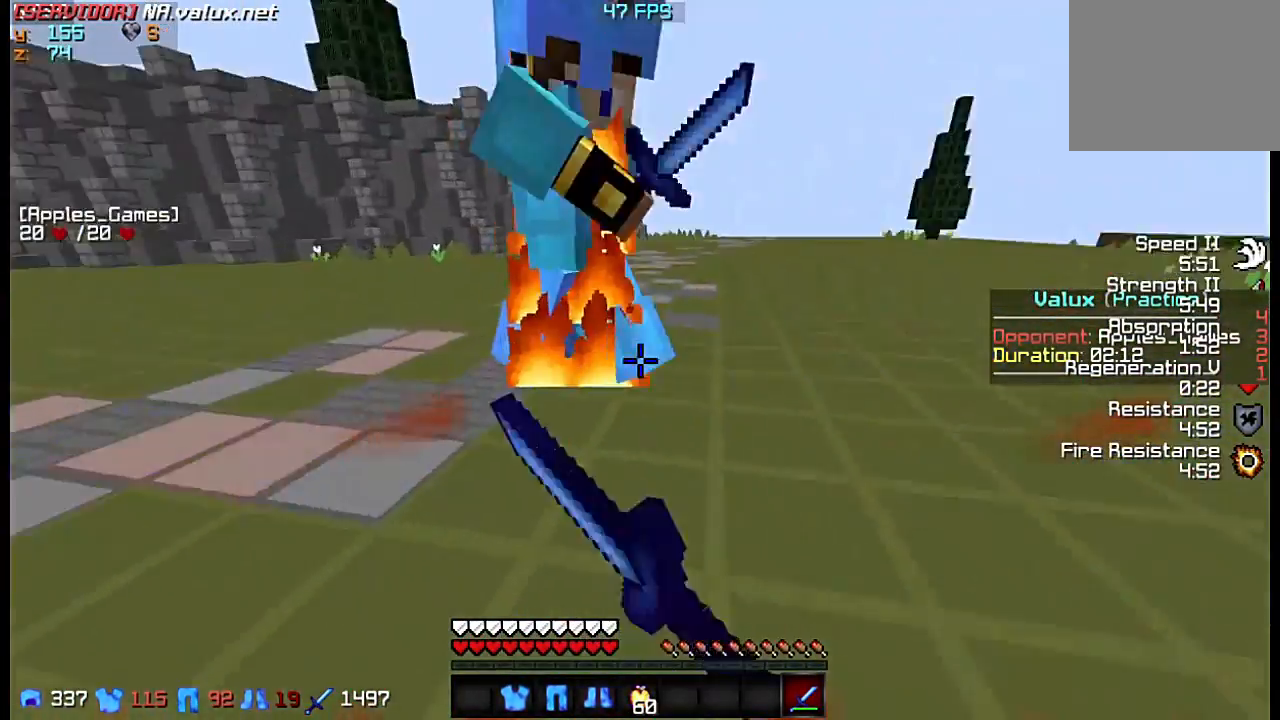
{"keys": ["d"], "events": [[200, "s", "up"], [200, "w", "down"], [367, "w", "up"], [400, "d", "down"]]}
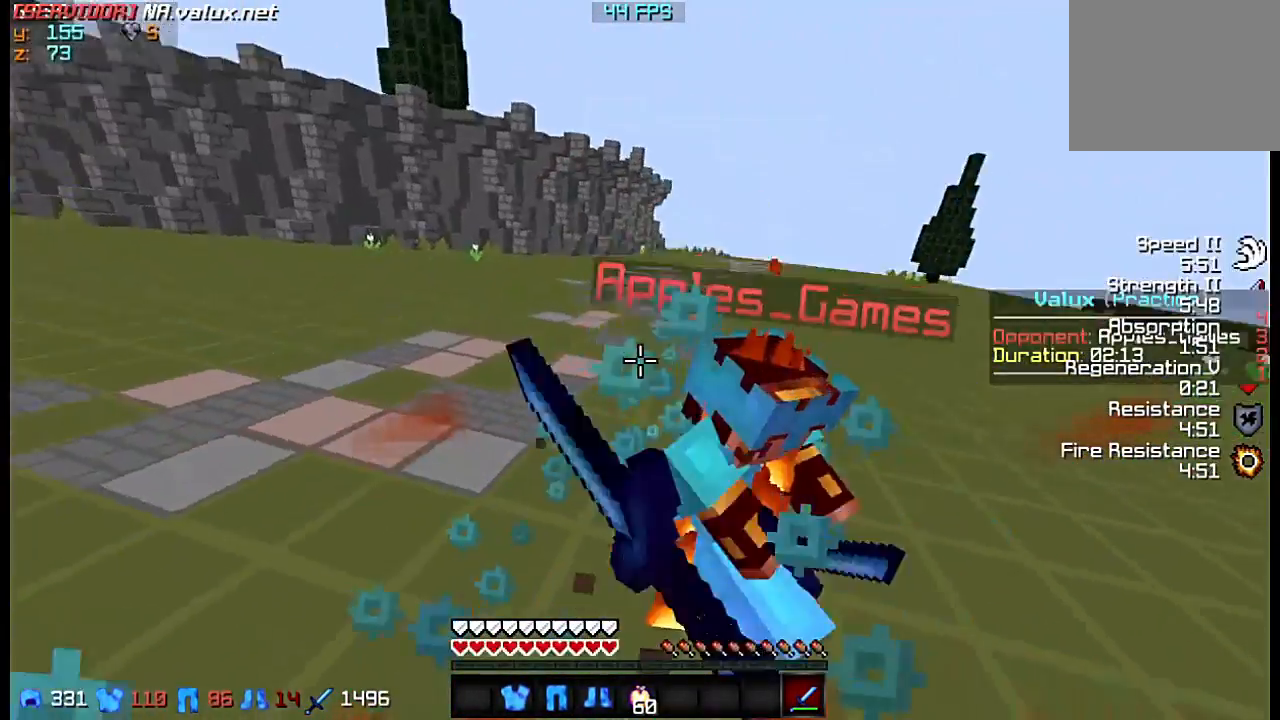
{"keys": ["d", "w"], "events": [[200, "w", "down"]]}
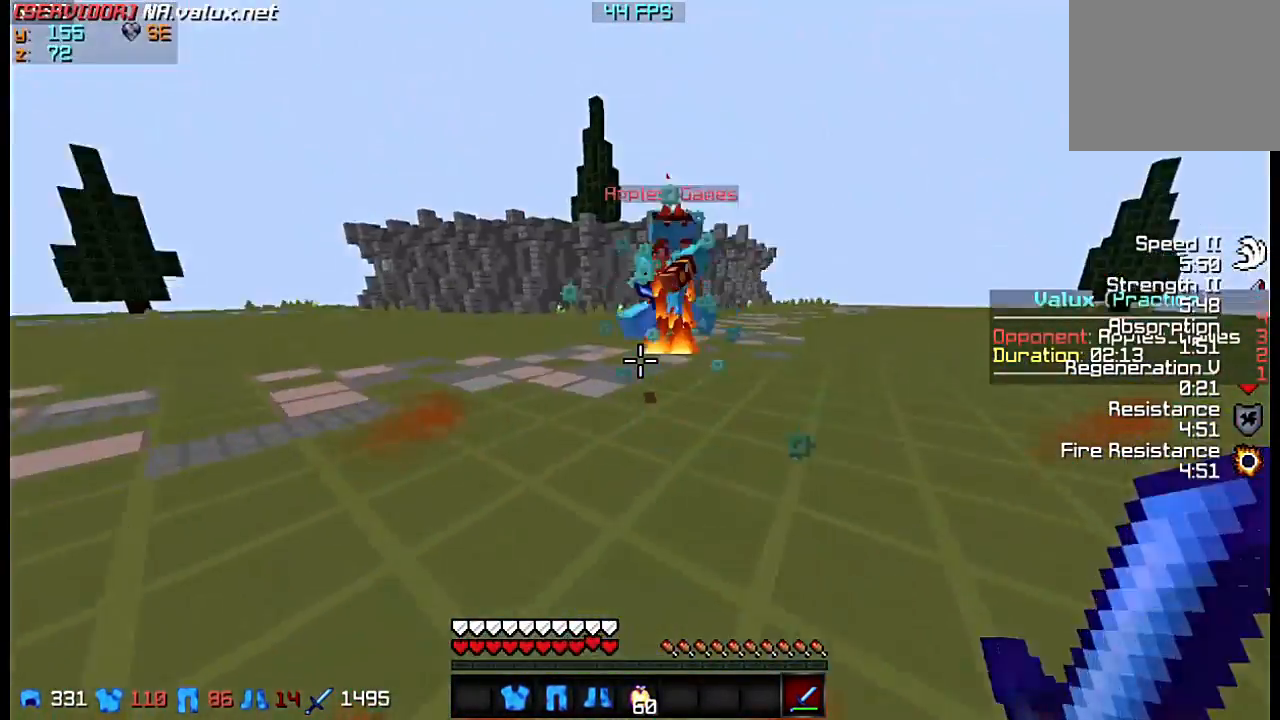
{"keys": ["d", "w"], "events": []}
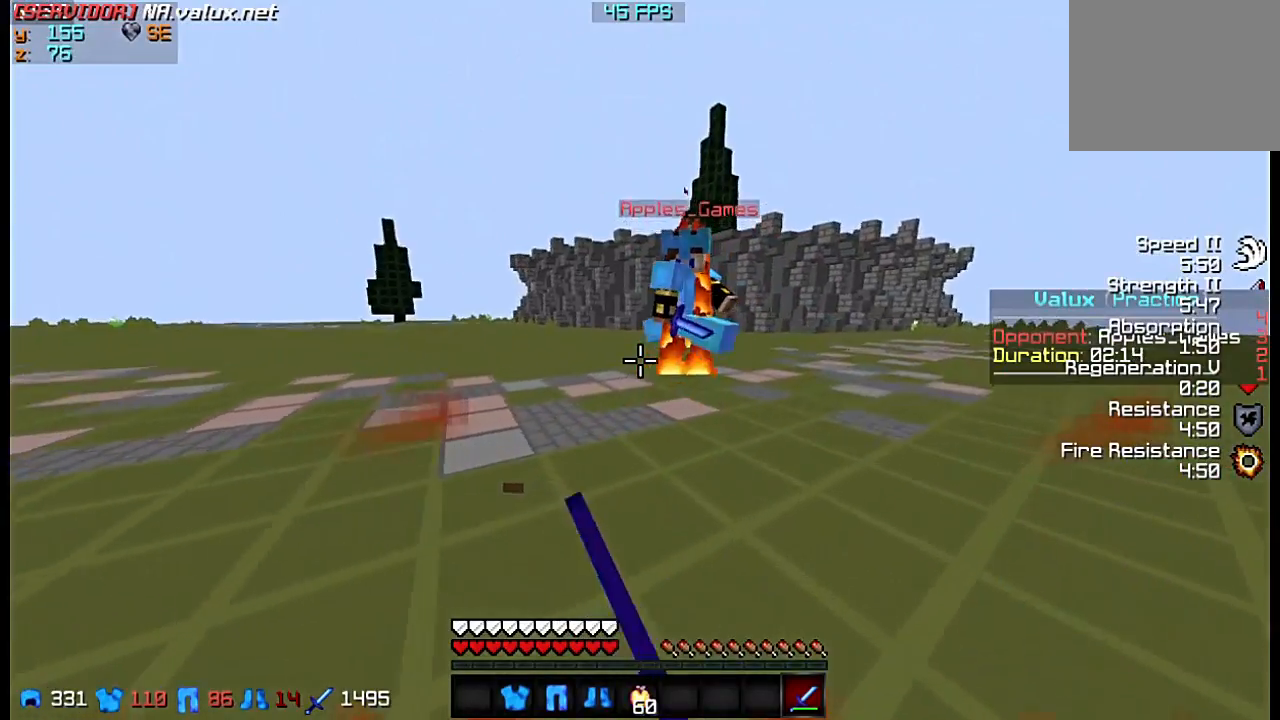
{"keys": ["d", "w"], "events": []}
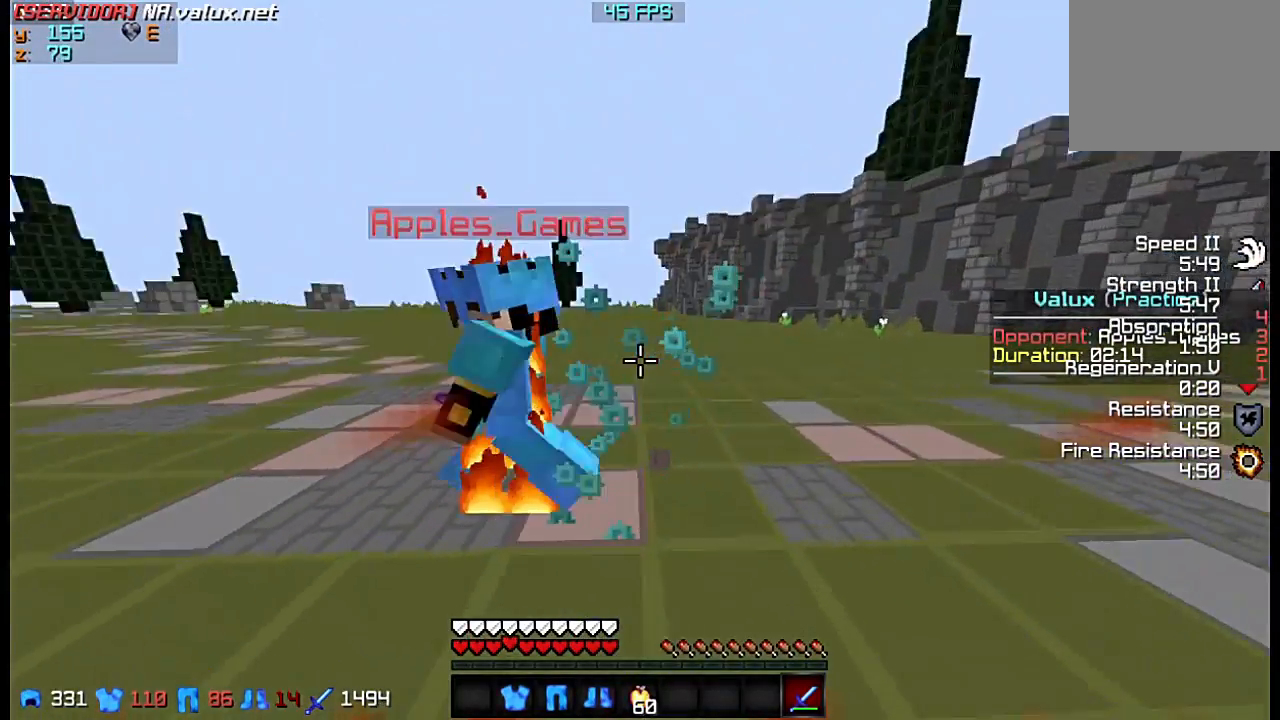
{"keys": ["w"], "events": [[200, "d", "up"], [200, "w", "up"], [267, "w", "down"]]}
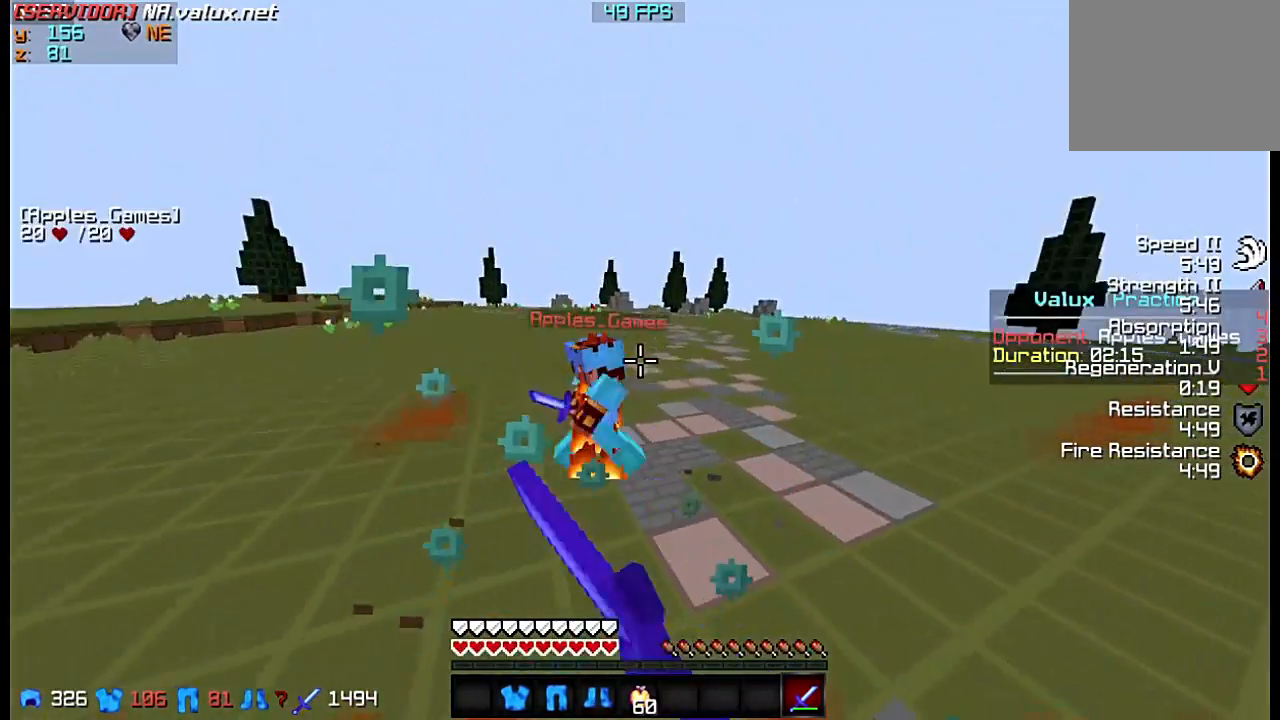
{"keys": ["a", "w"], "events": [[33, "a", "down"]]}
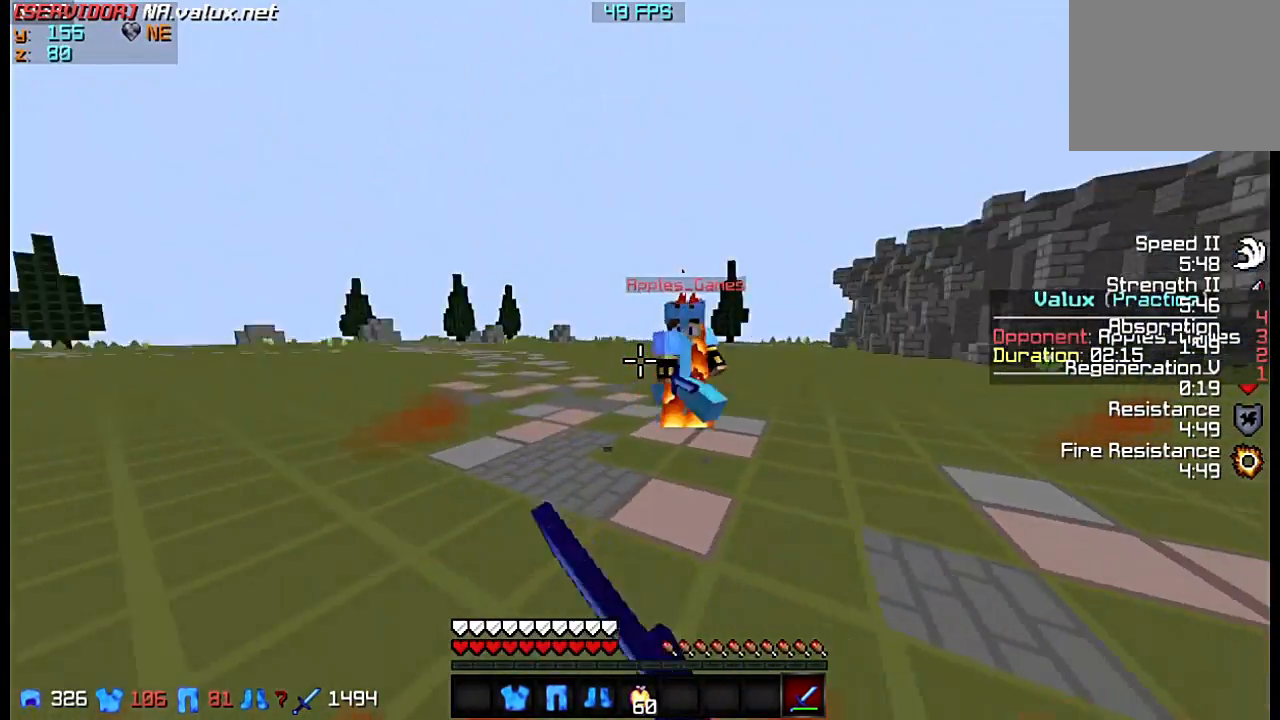
{"keys": ["a", "w"], "events": []}
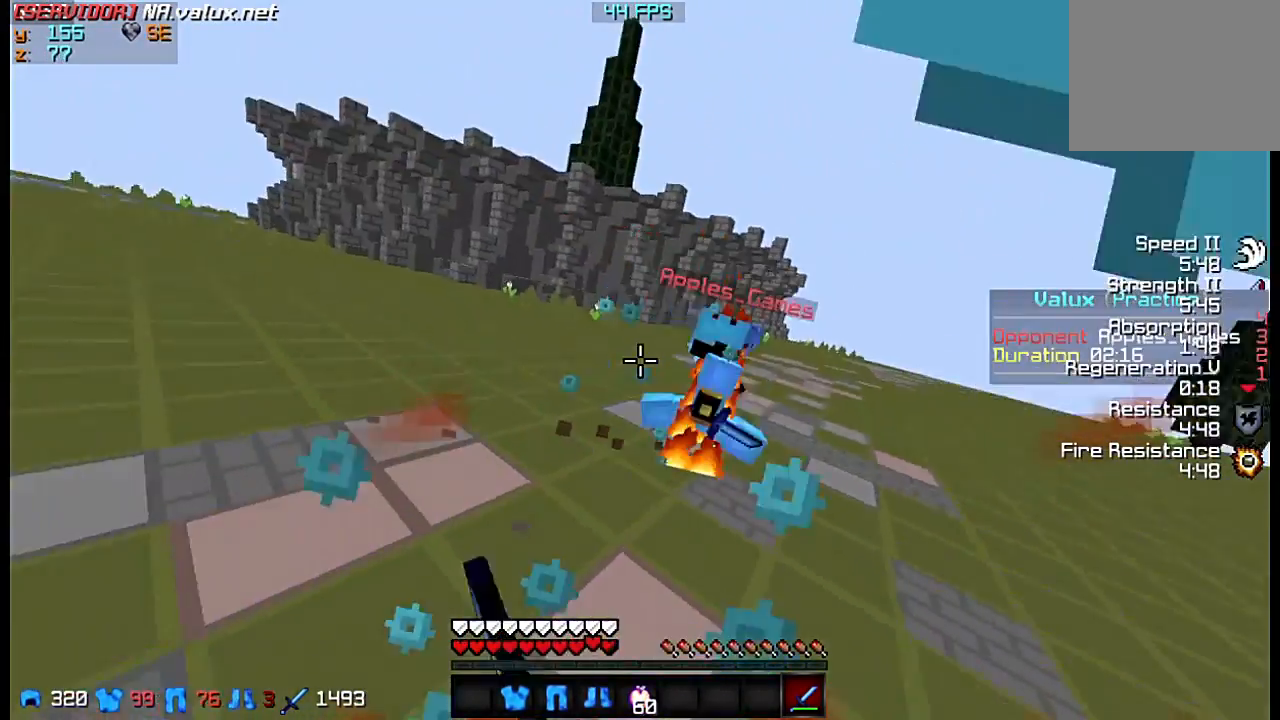
{"keys": ["w"], "events": [[33, "a", "up"], [267, "w", "up"], [467, "w", "down"]]}
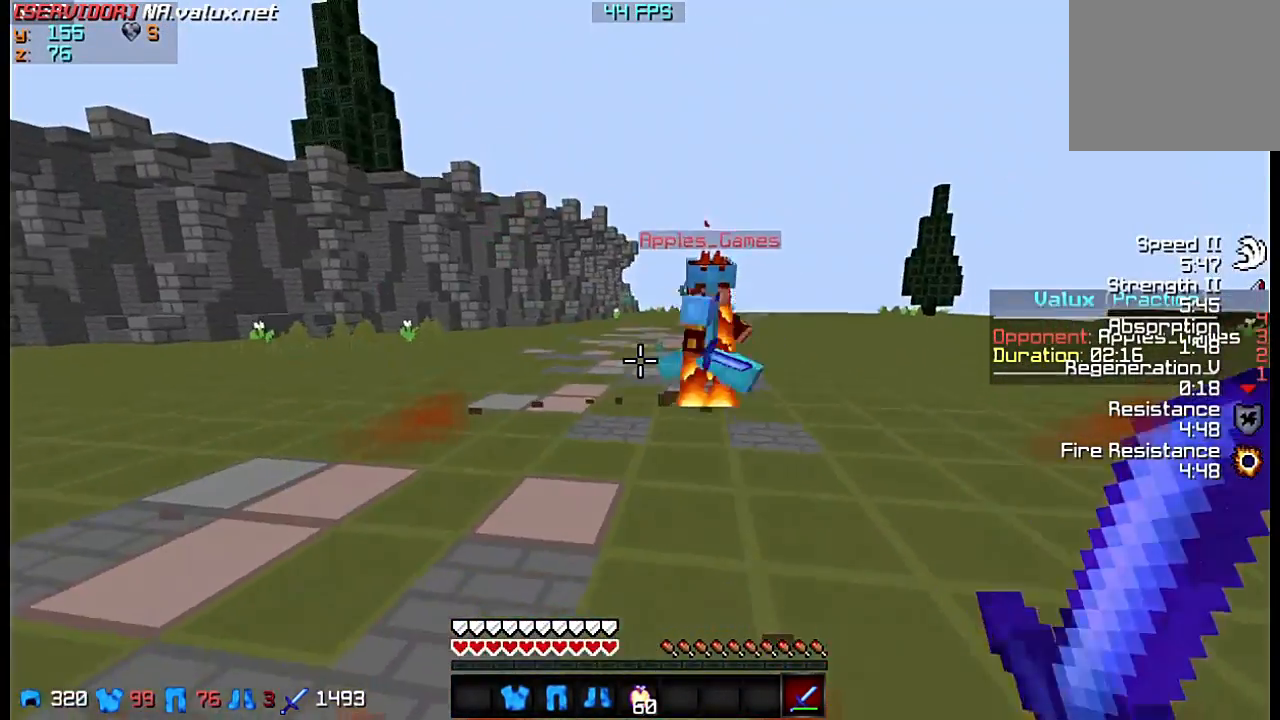
{"keys": ["w"], "events": []}
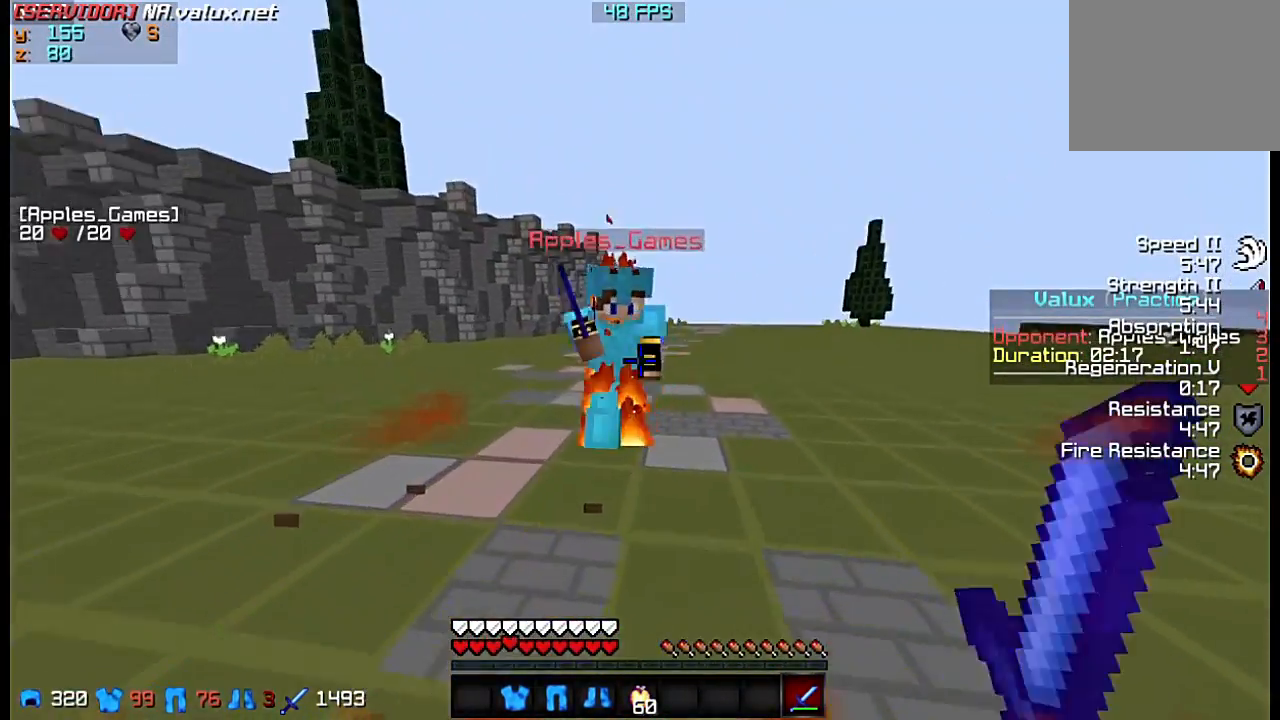
{"keys": ["s"], "events": [[133, "w", "up"], [167, "s", "down"]]}
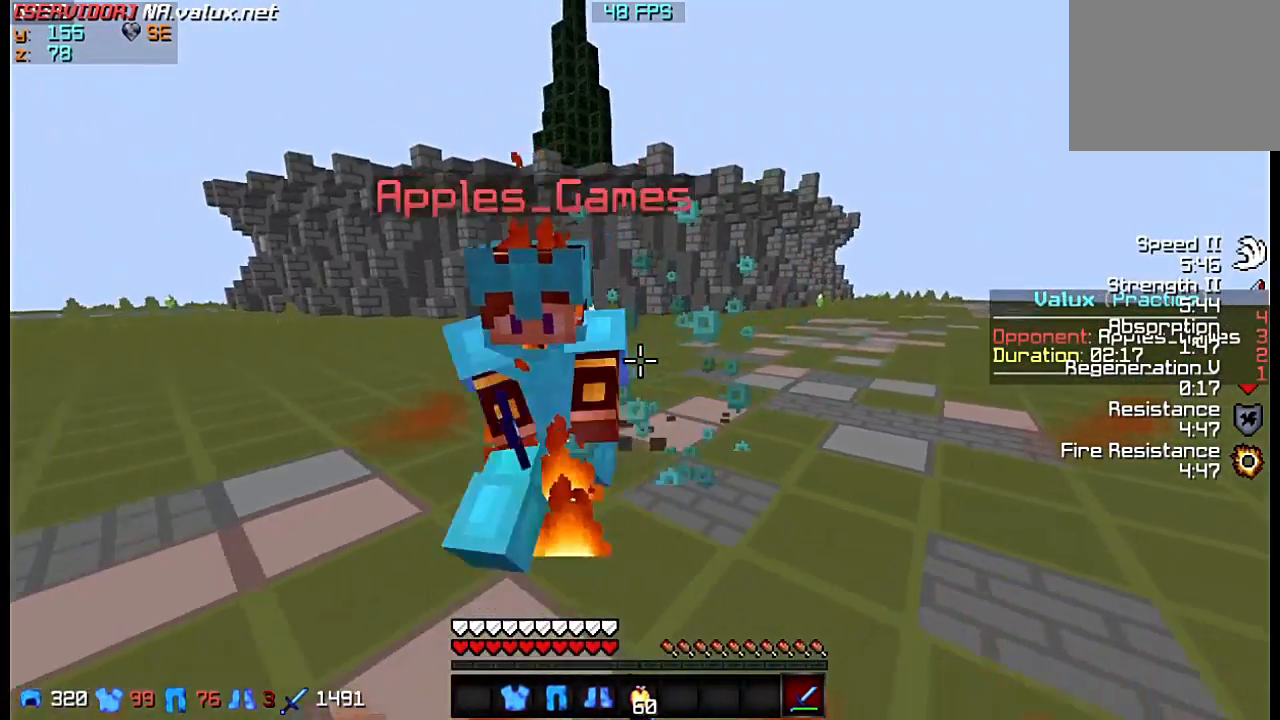
{"keys": ["s", "w"], "events": [[483, "w", "down"]]}
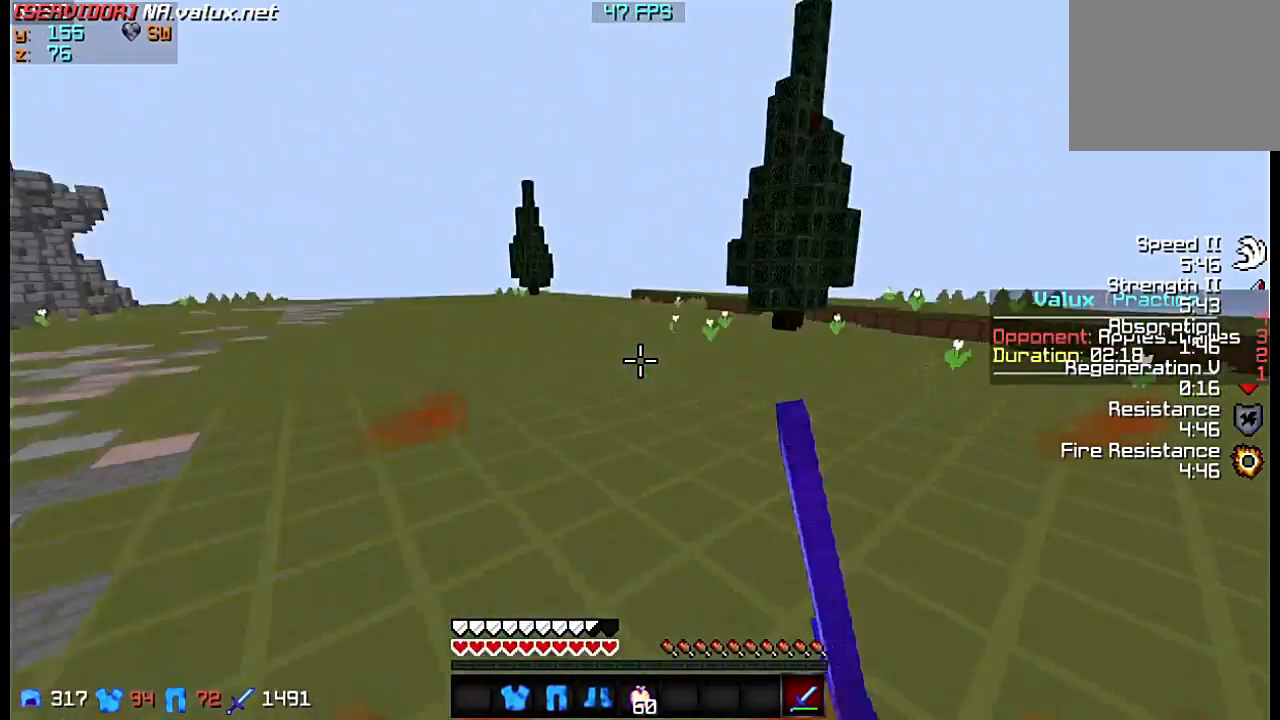
{"keys": ["w"], "events": [[17, "s", "up"]]}
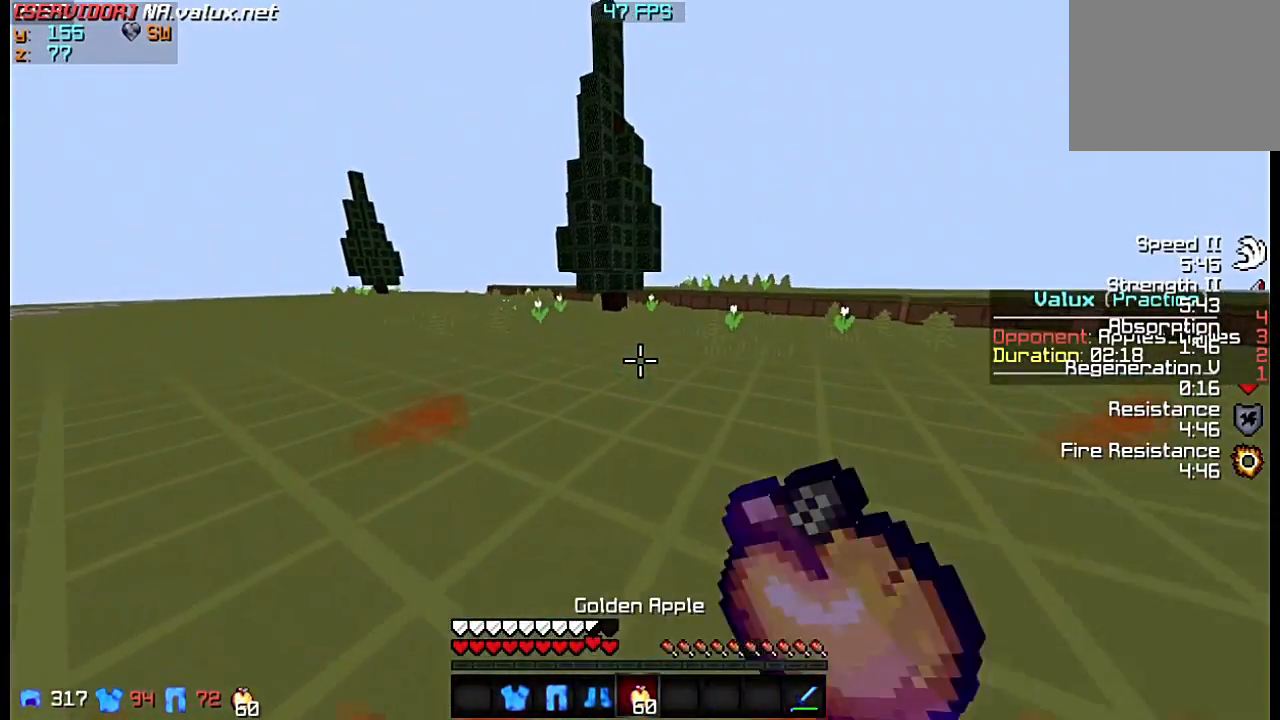
{"keys": ["w"], "events": []}
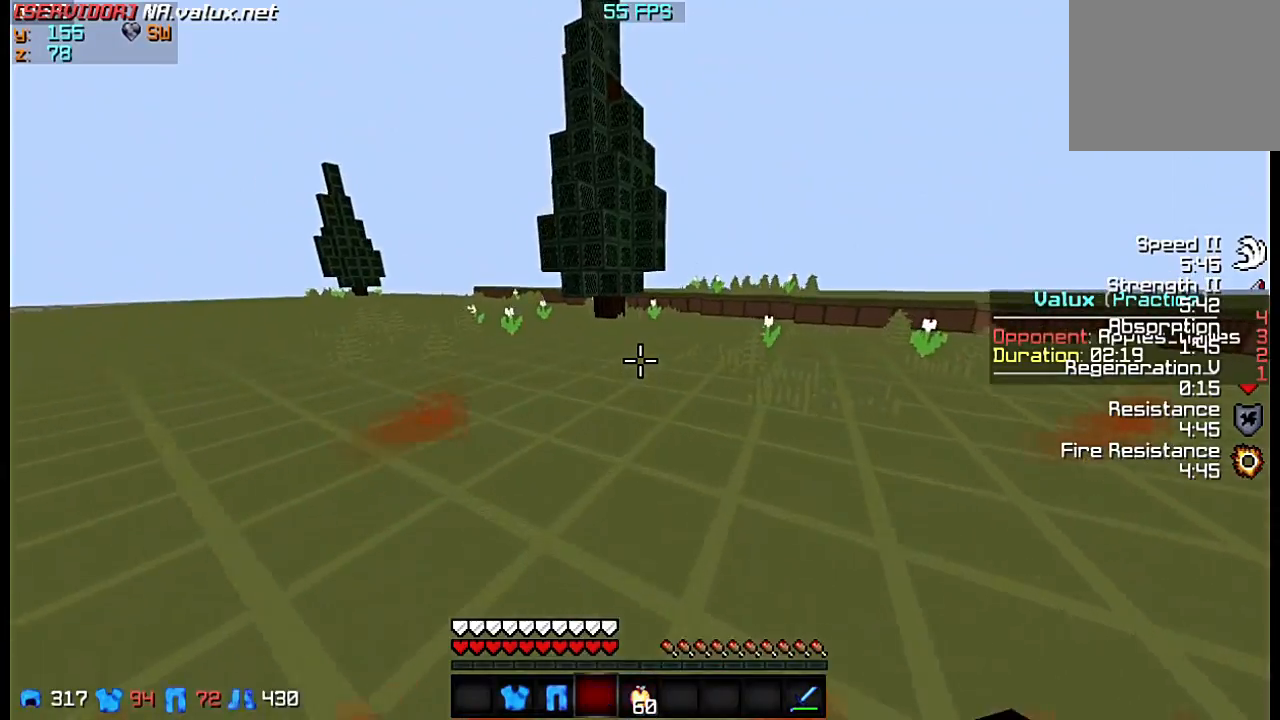
{"keys": ["w"], "events": []}
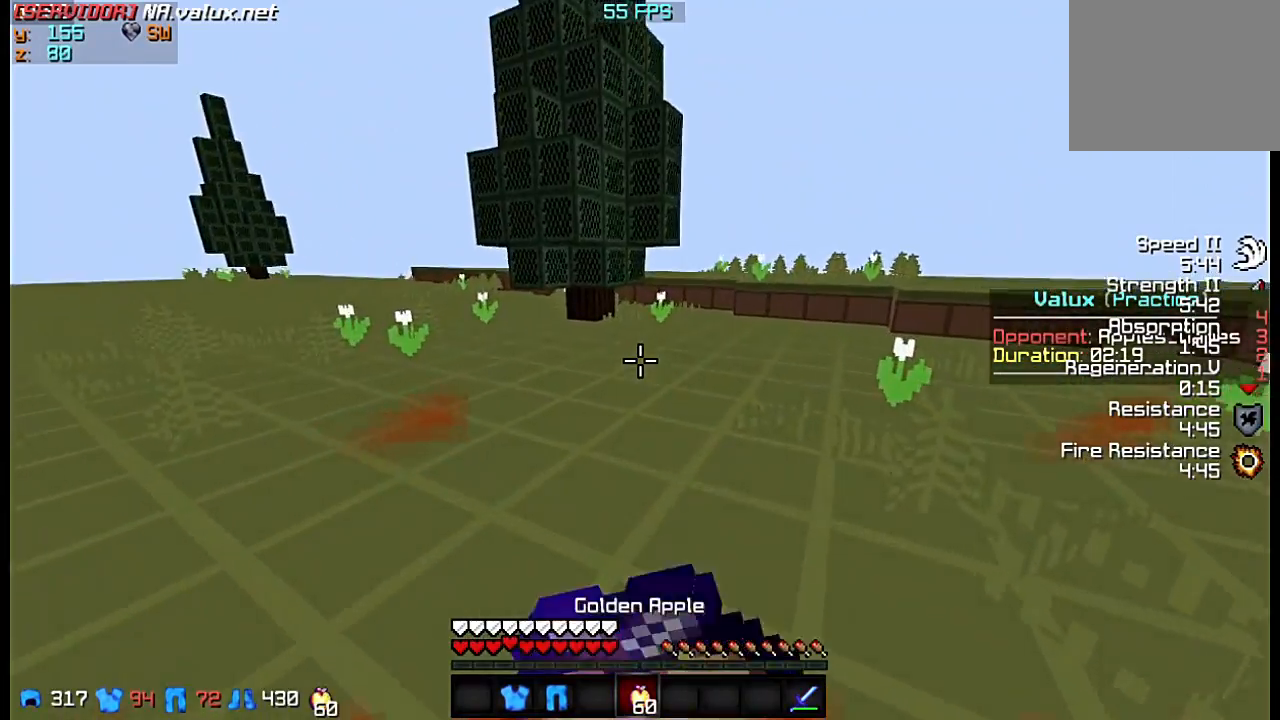
{"keys": ["w"], "events": []}
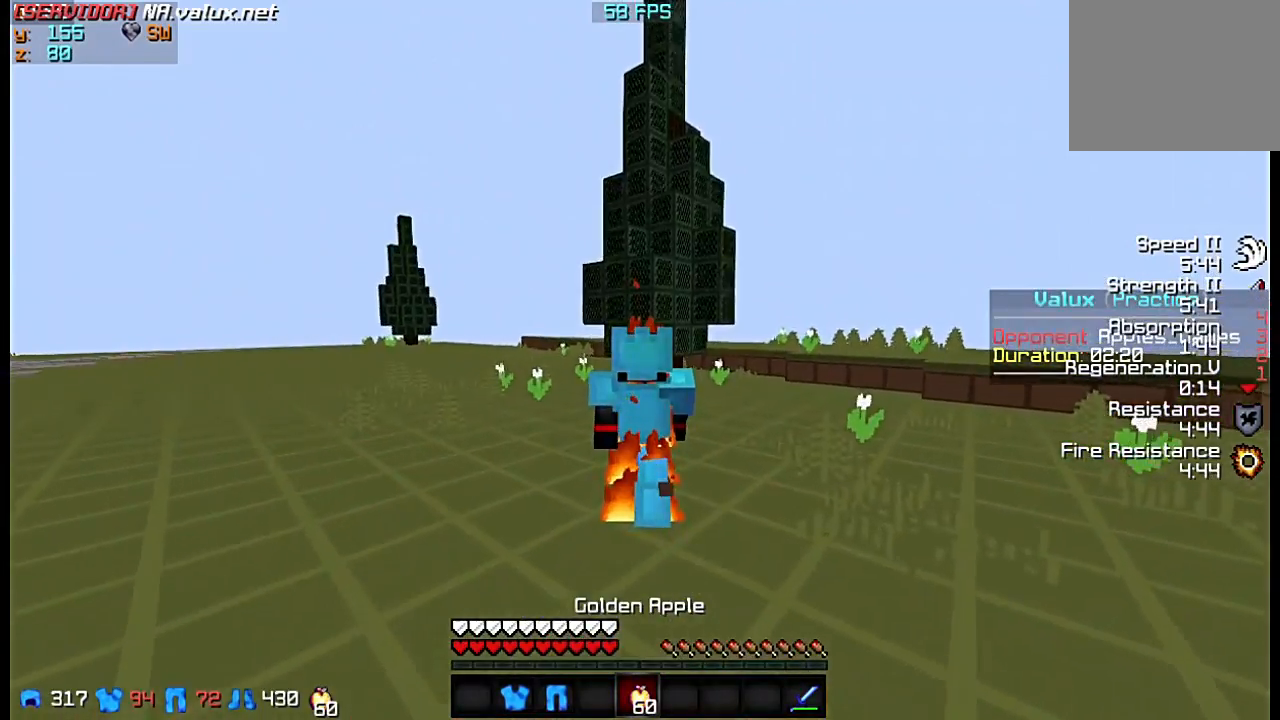
{"keys": ["w"], "events": []}
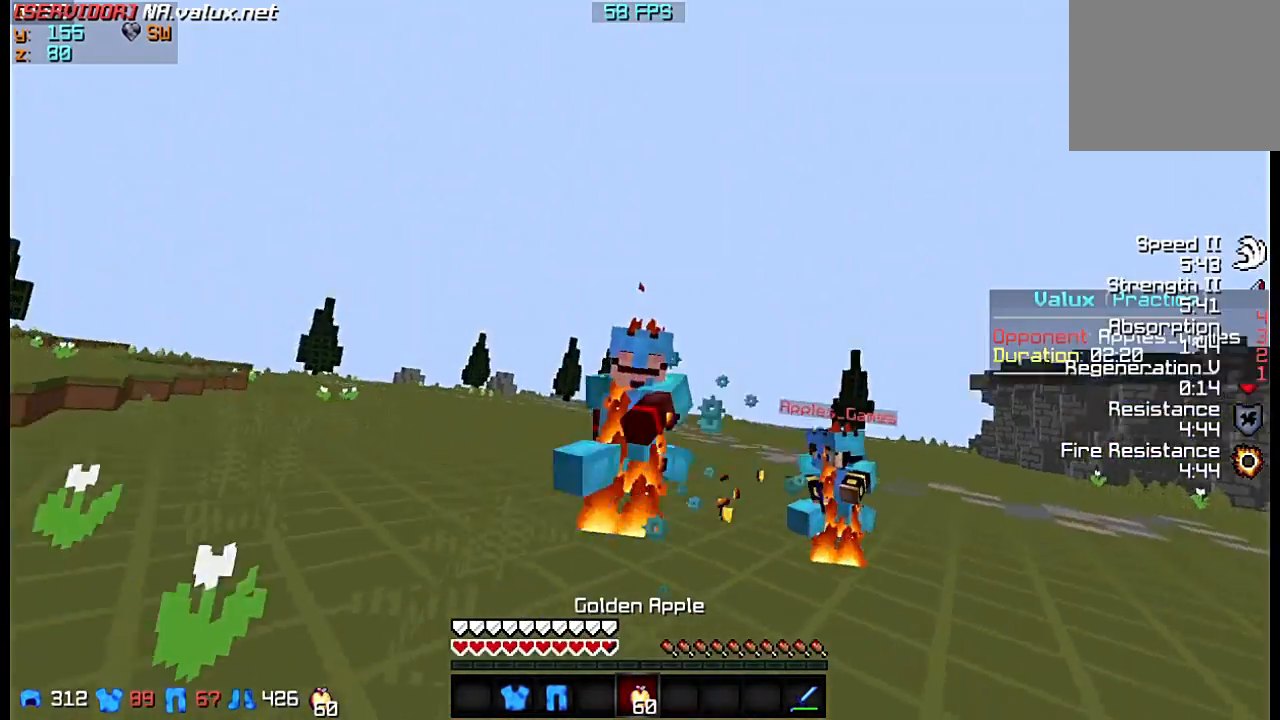
{"keys": ["w"], "events": []}
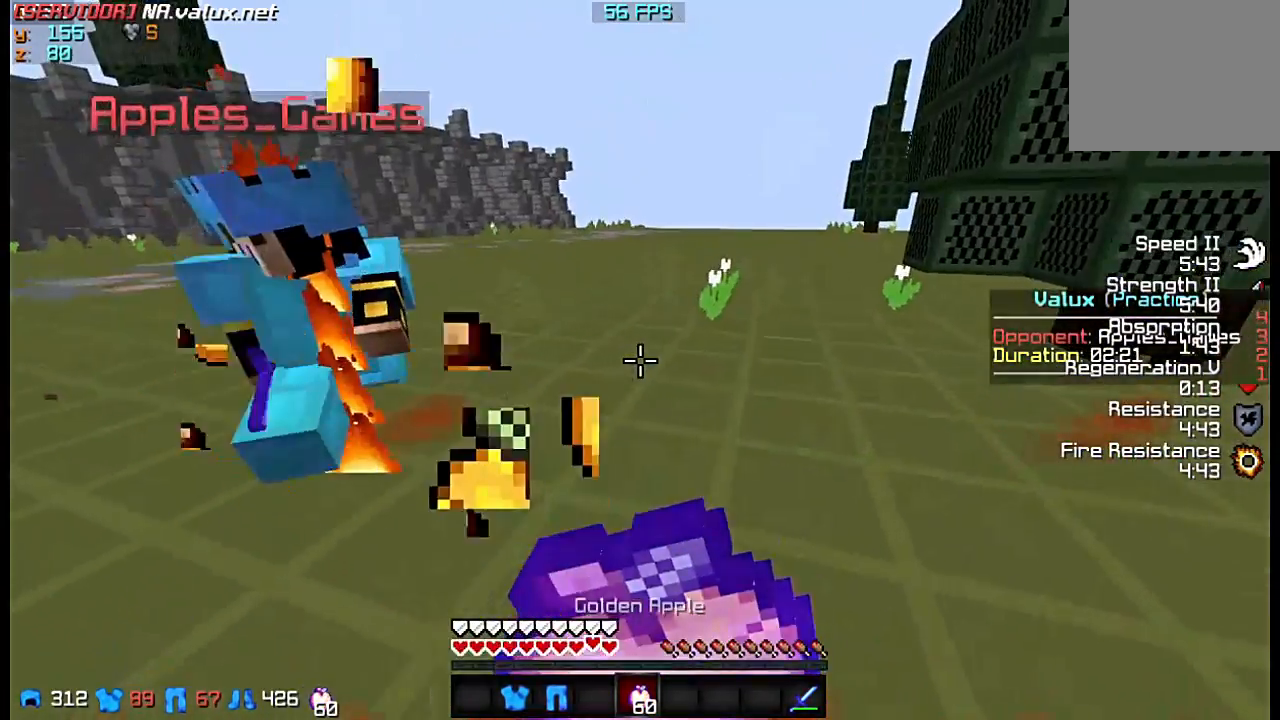
{"keys": ["w"], "events": []}
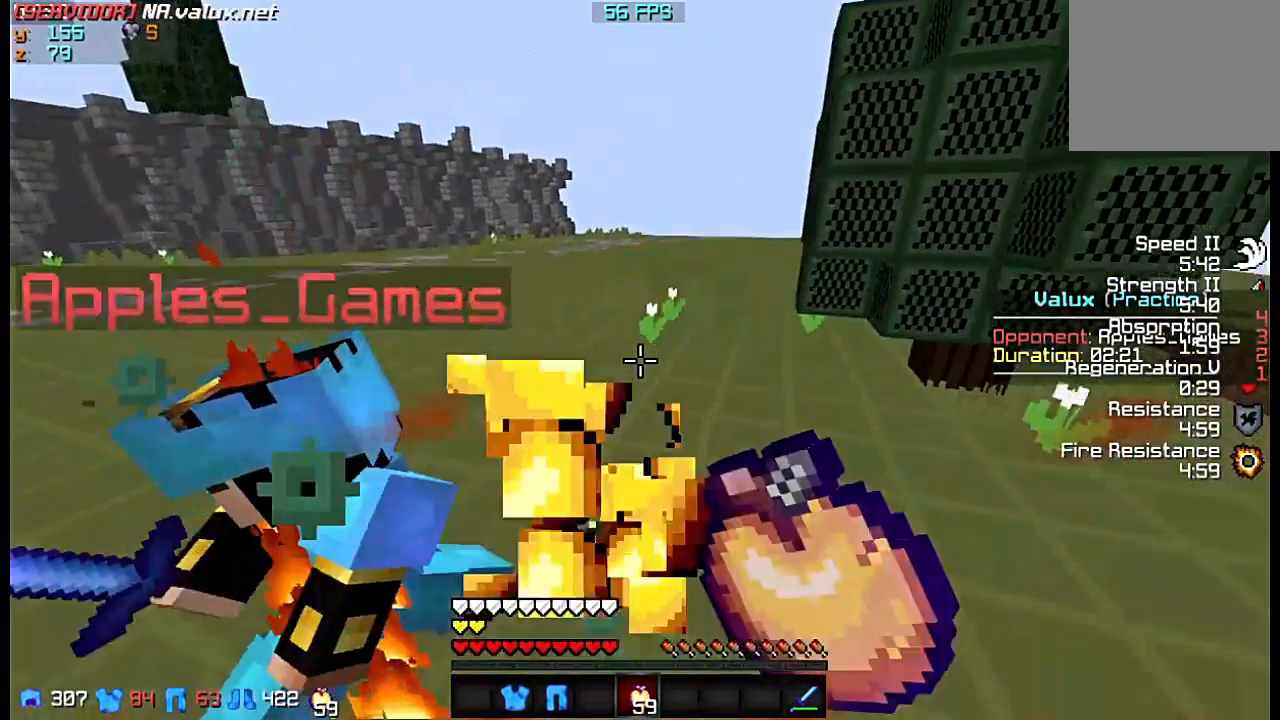
{"keys": ["s"], "events": [[450, "w", "up"], [483, "s", "down"]]}
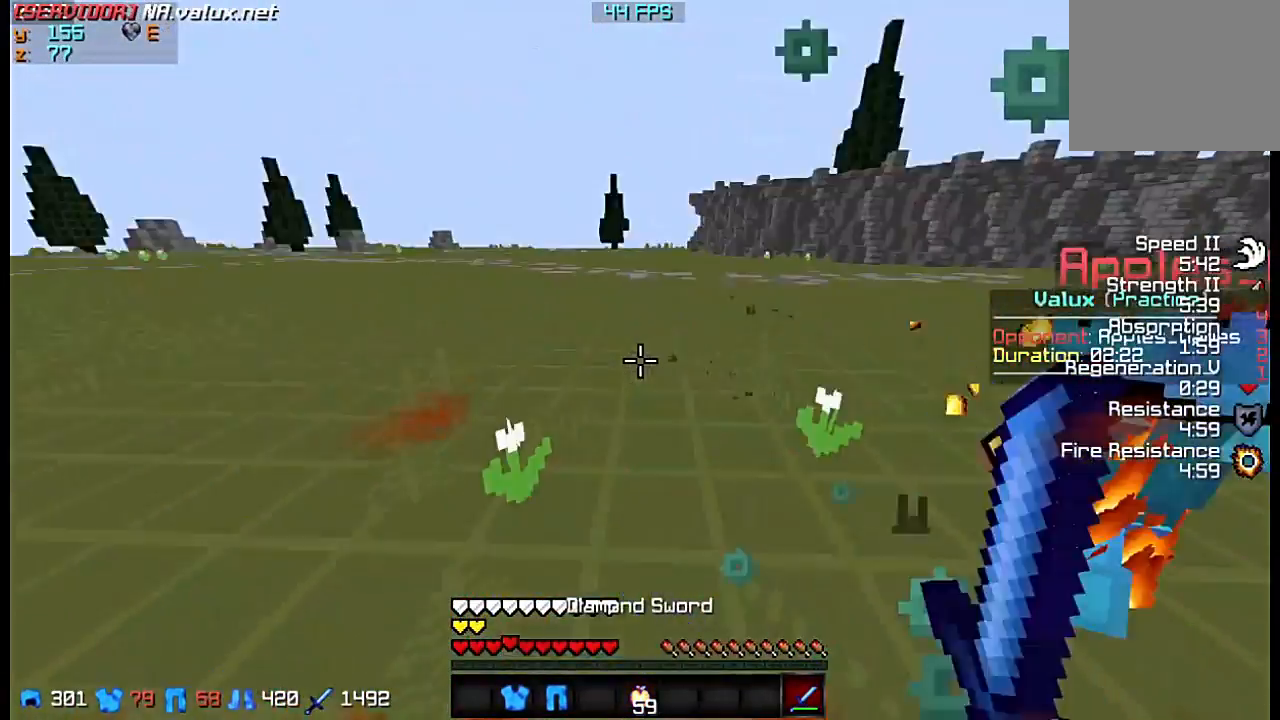
{"keys": ["w"], "events": [[283, "s", "up"], [283, "w", "down"]]}
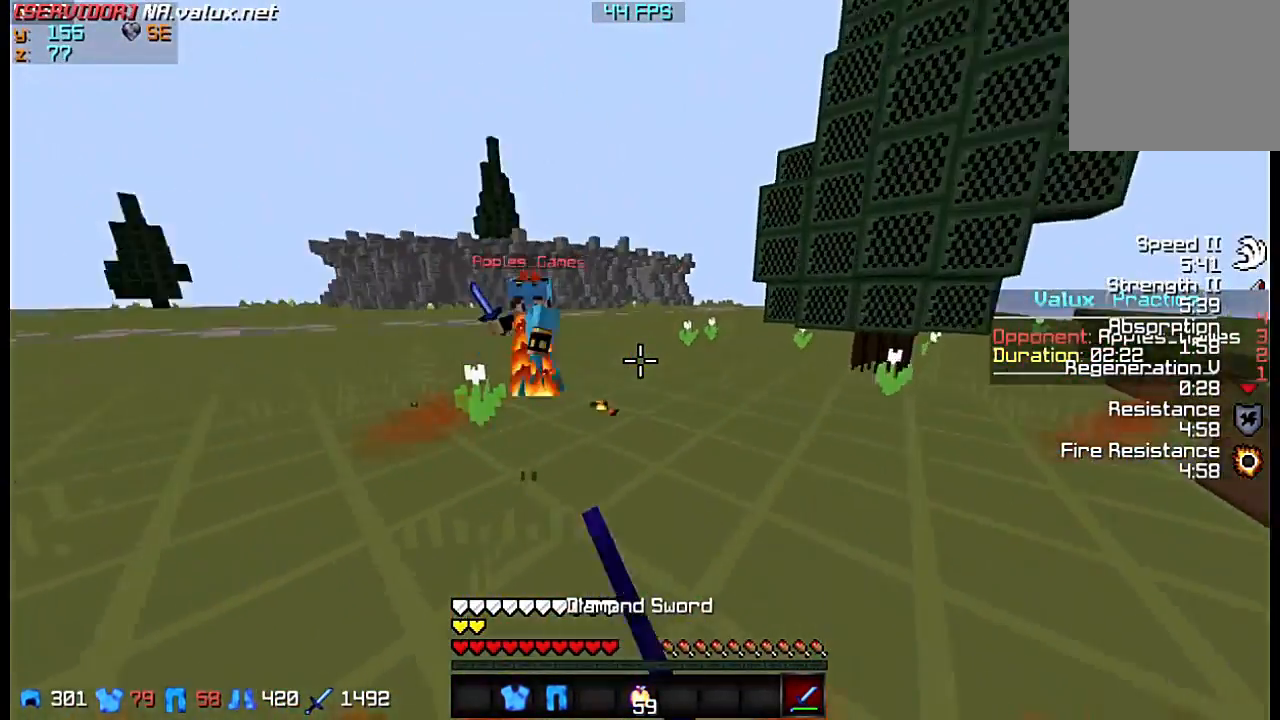
{"keys": ["s"], "events": [[450, "w", "up"], [483, "s", "down"]]}
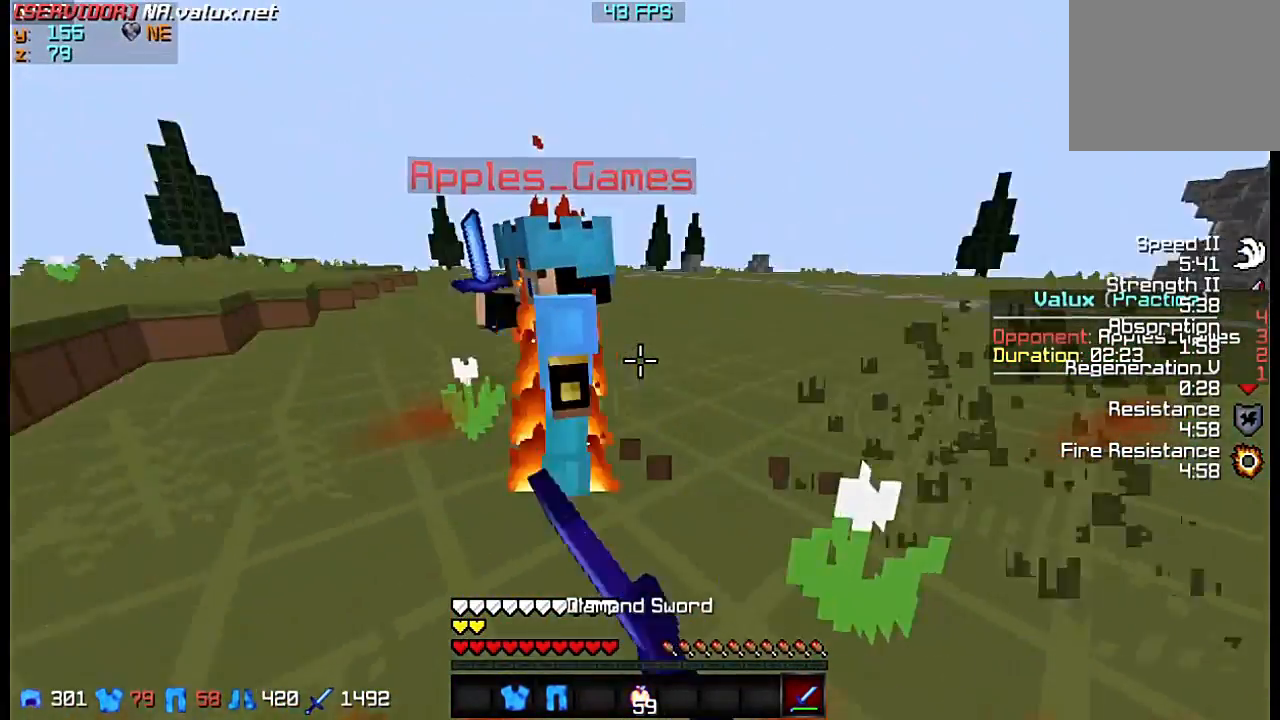
{"keys": ["w"], "events": [[117, "s", "up"], [183, "w", "down"]]}